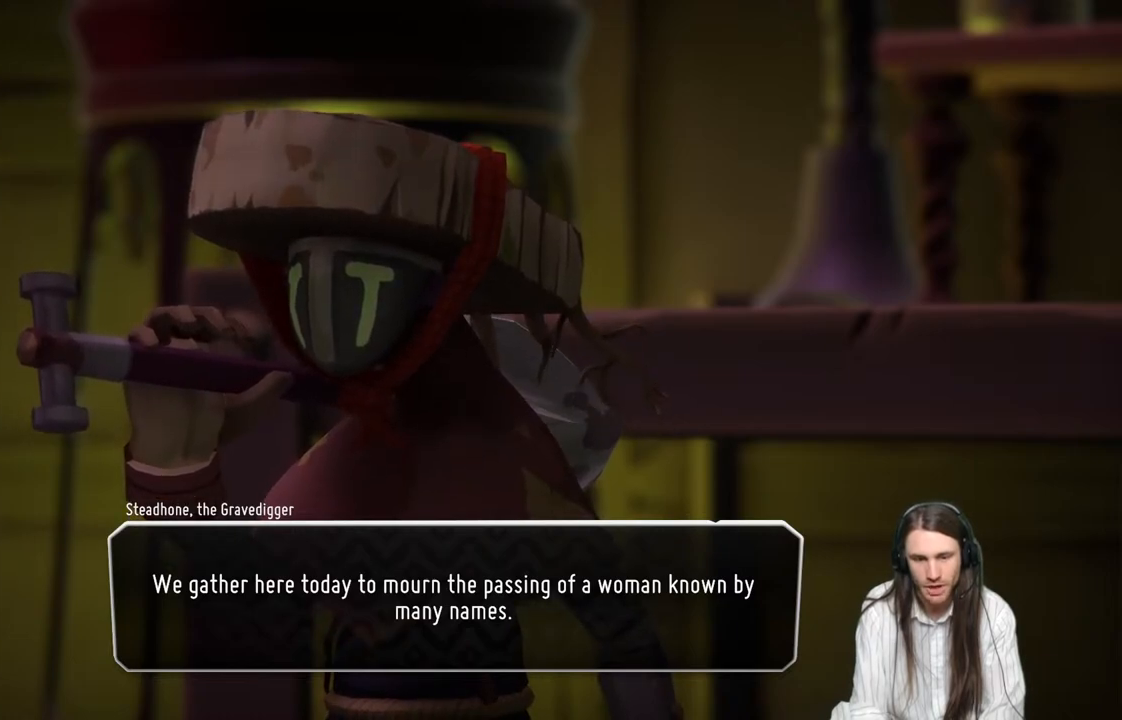
Gameplay with a controller (Xbox layout); each line is a JSON object with the inputs held at the frame after it. "events" lists button and stick changes between this image and that frame as [ms after this image, input, new state], when the widget could be followed in between.
{"buttons": [], "left_stick": "center", "right_stick": "center", "events": [[83, "A", "down"], [250, "A", "up"]]}
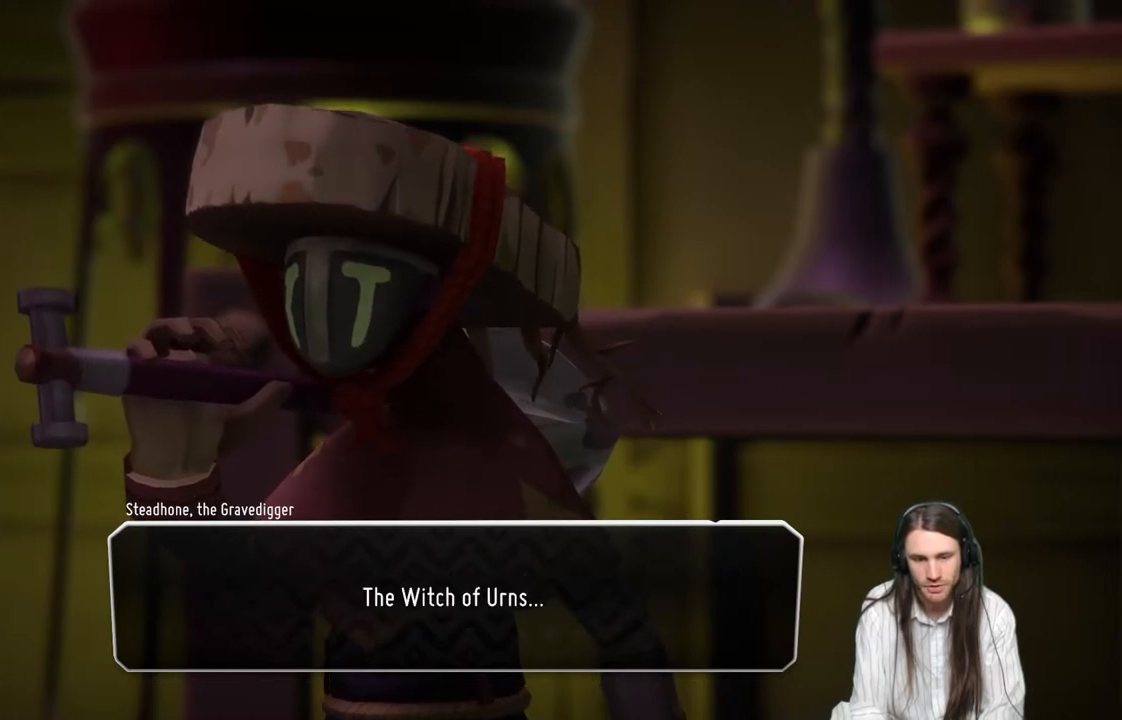
{"buttons": [], "left_stick": "center", "right_stick": "center", "events": []}
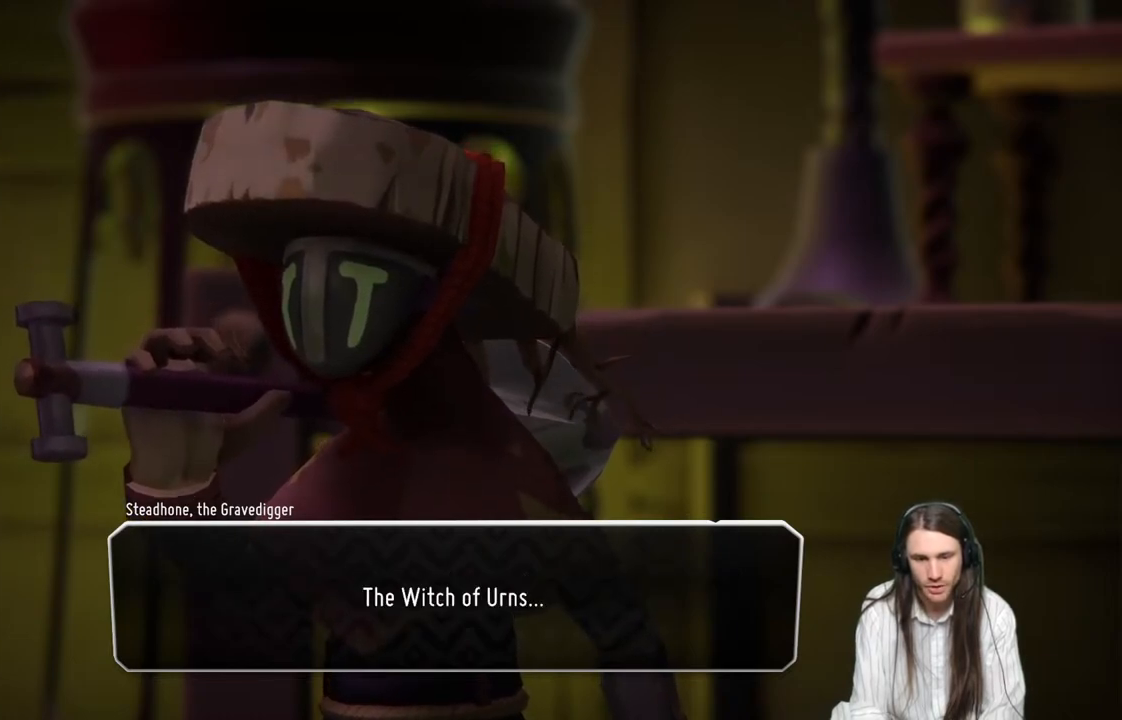
{"buttons": [], "left_stick": "center", "right_stick": "center", "events": []}
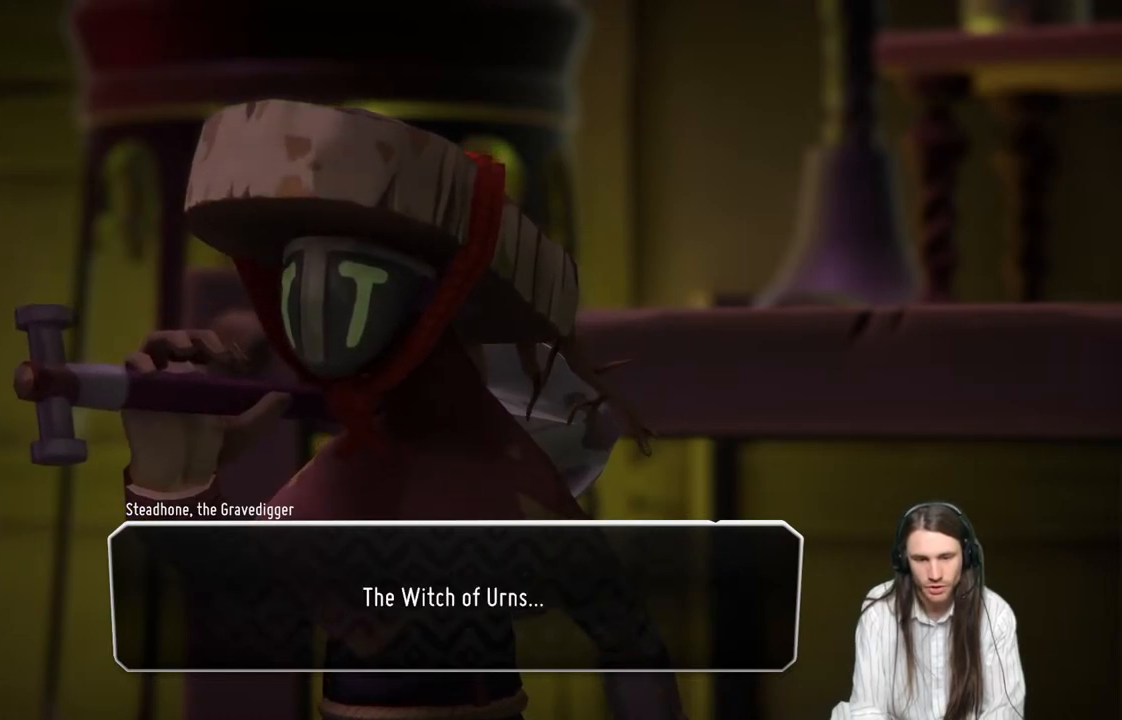
{"buttons": [], "left_stick": "center", "right_stick": "center", "events": [[267, "A", "down"], [433, "A", "up"]]}